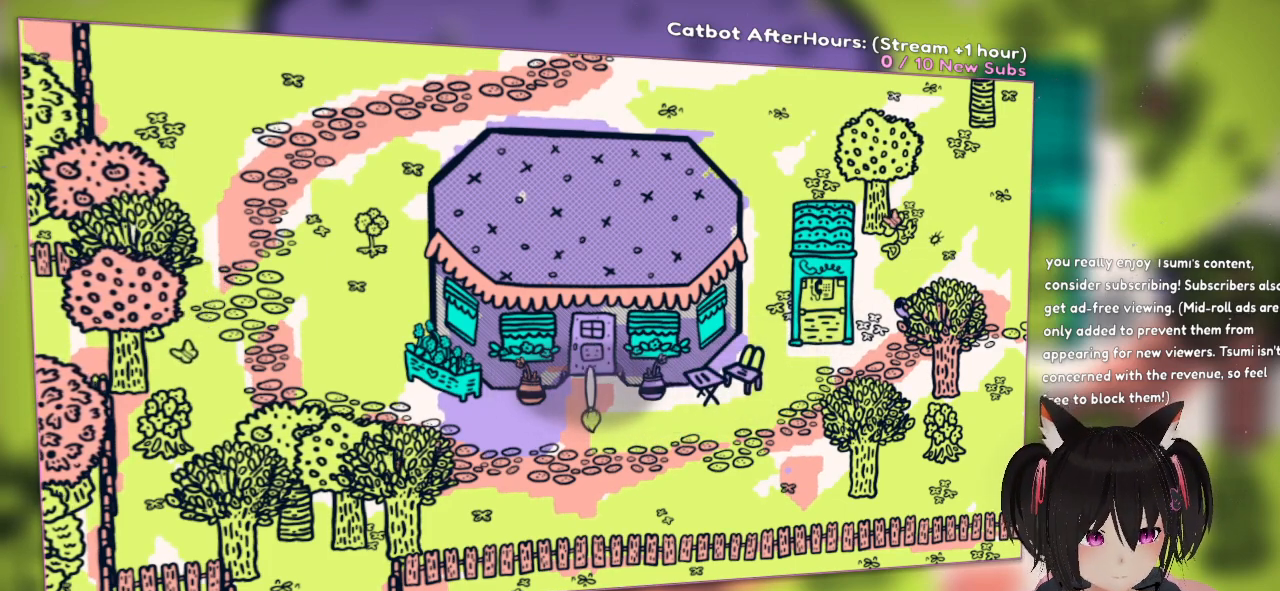
Gameplay with a controller (Nintendo layout); each line is a JSON object with the inputs held at the frame after it. "events" lists button and stick changes between this image and that frame as [ms after this image, input, new state], when the widget could be followed in between.
{"buttons": [], "left_stick": "center", "right_stick": "center", "events": []}
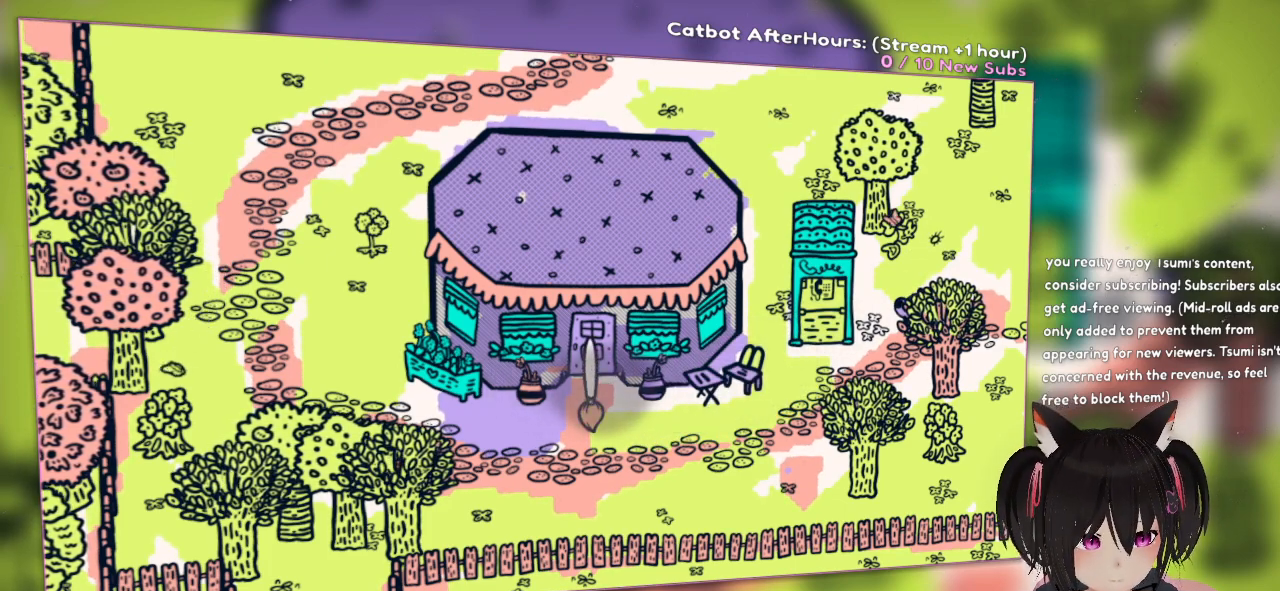
{"buttons": [], "left_stick": "center", "right_stick": "center", "events": []}
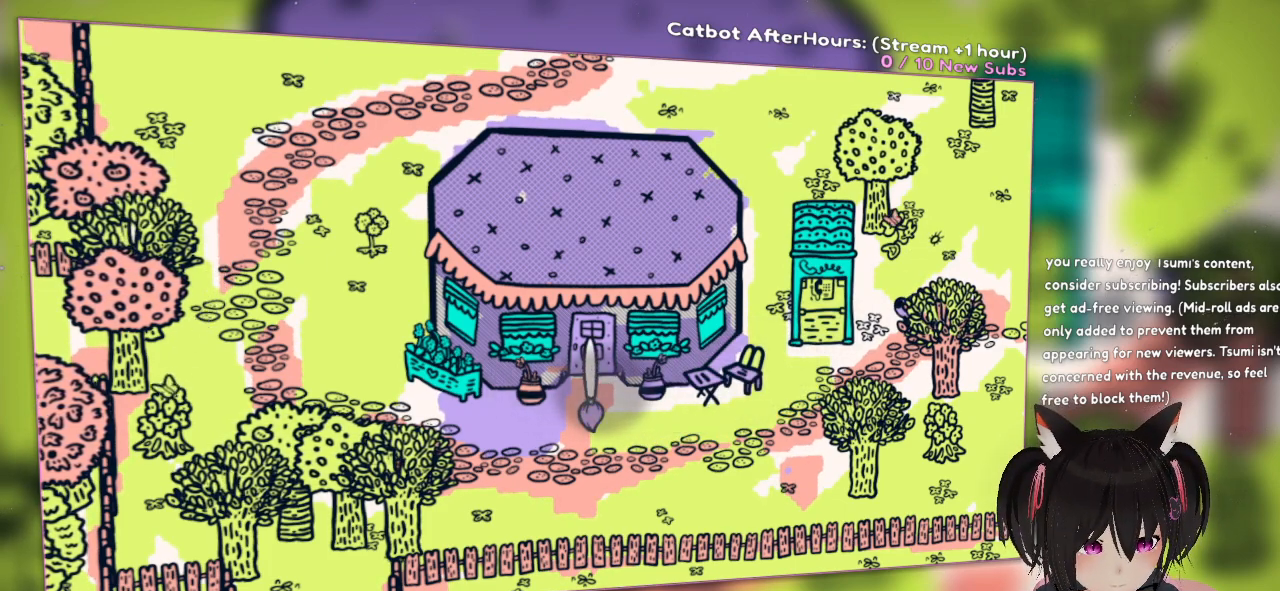
{"buttons": [], "left_stick": "center", "right_stick": "center", "events": [[300, "right_stick", "right"], [467, "right_stick", "center"]]}
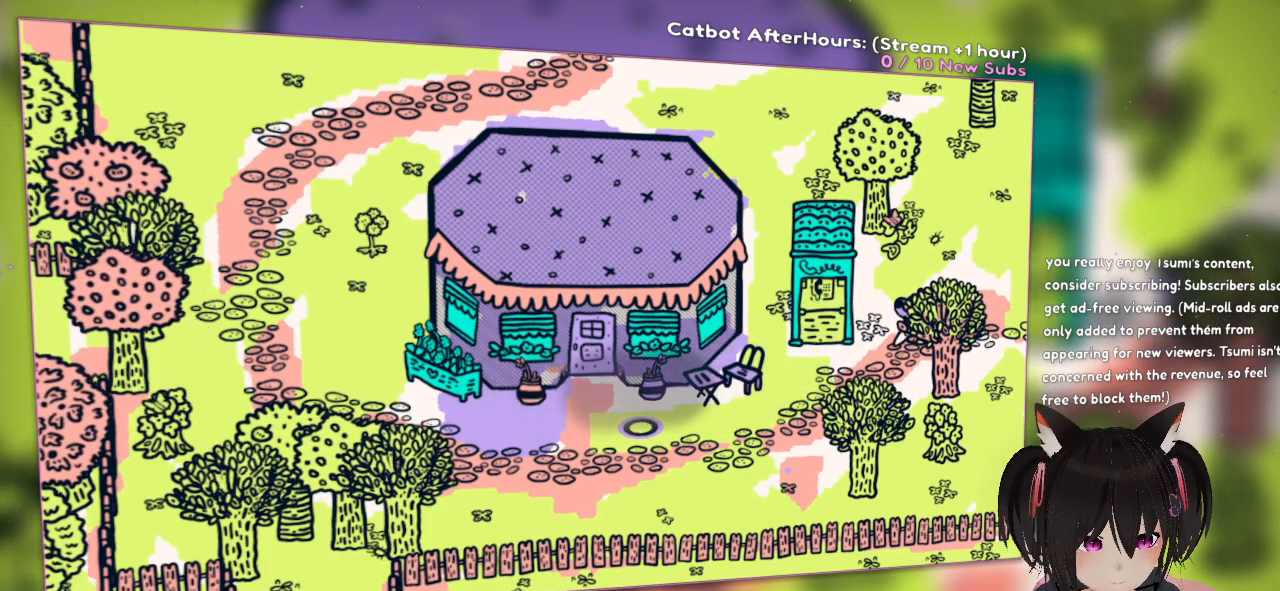
{"buttons": [], "left_stick": "center", "right_stick": "center", "events": []}
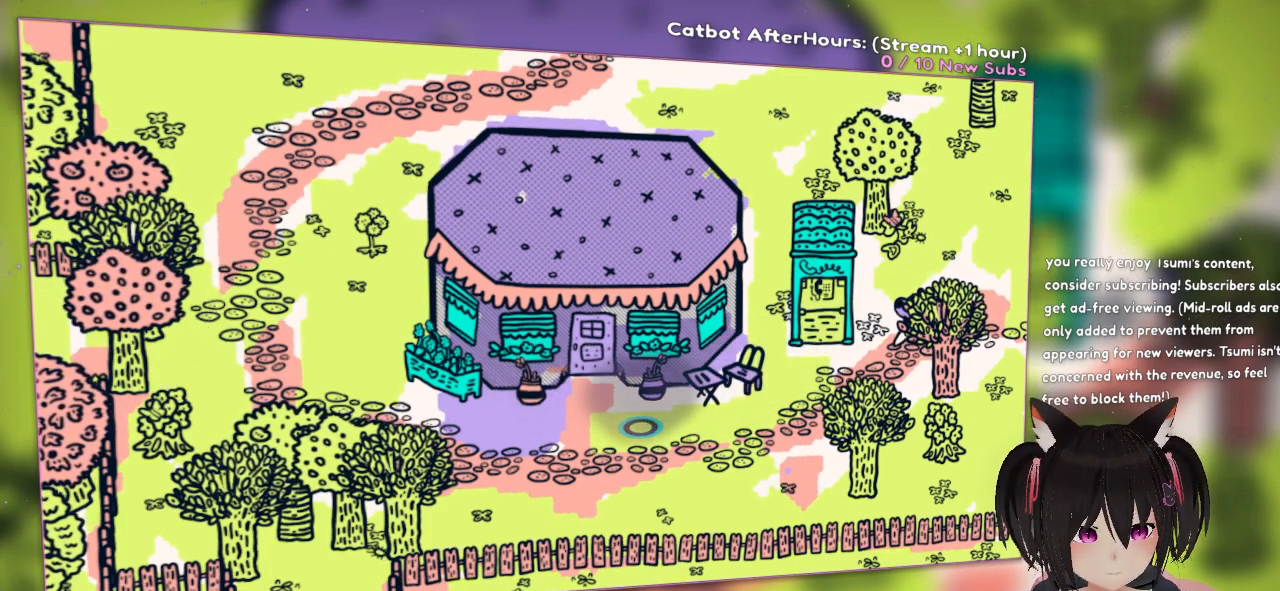
{"buttons": [], "left_stick": "center", "right_stick": "center", "events": []}
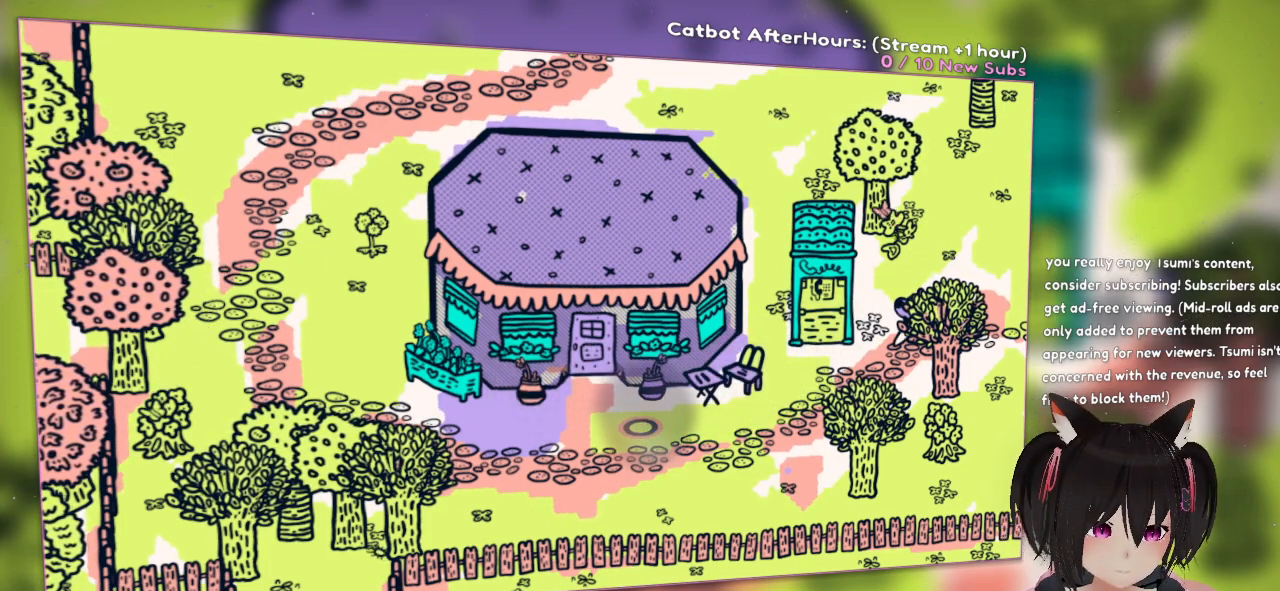
{"buttons": ["R2"], "left_stick": "center", "right_stick": "center", "events": [[467, "R2", "down"]]}
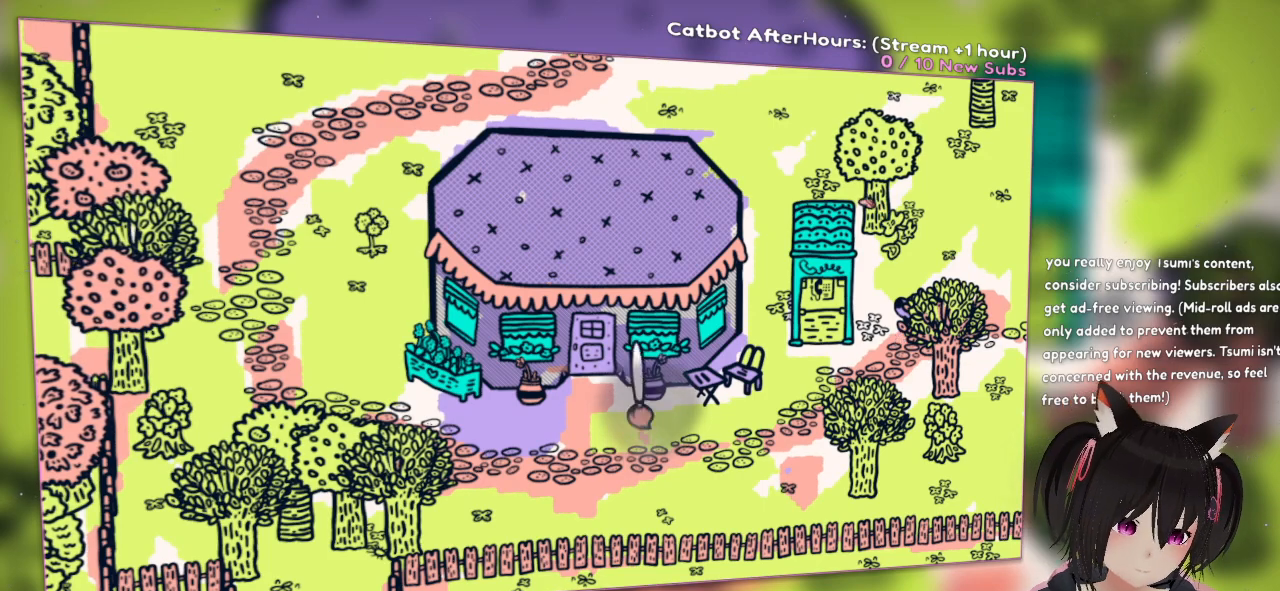
{"buttons": ["R2"], "left_stick": "center", "right_stick": "right", "events": [[67, "right_stick", "down-left"], [167, "right_stick", "center"], [383, "right_stick", "right"]]}
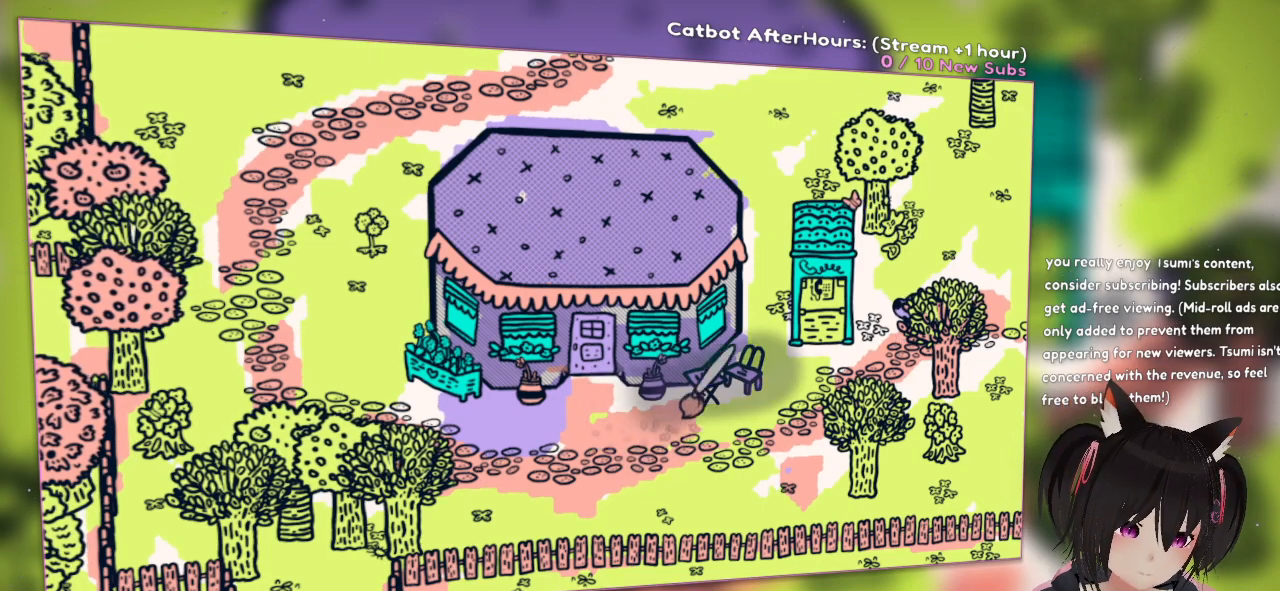
{"buttons": ["R2"], "left_stick": "center", "right_stick": "down-left", "events": [[317, "right_stick", "center"], [500, "right_stick", "down-left"]]}
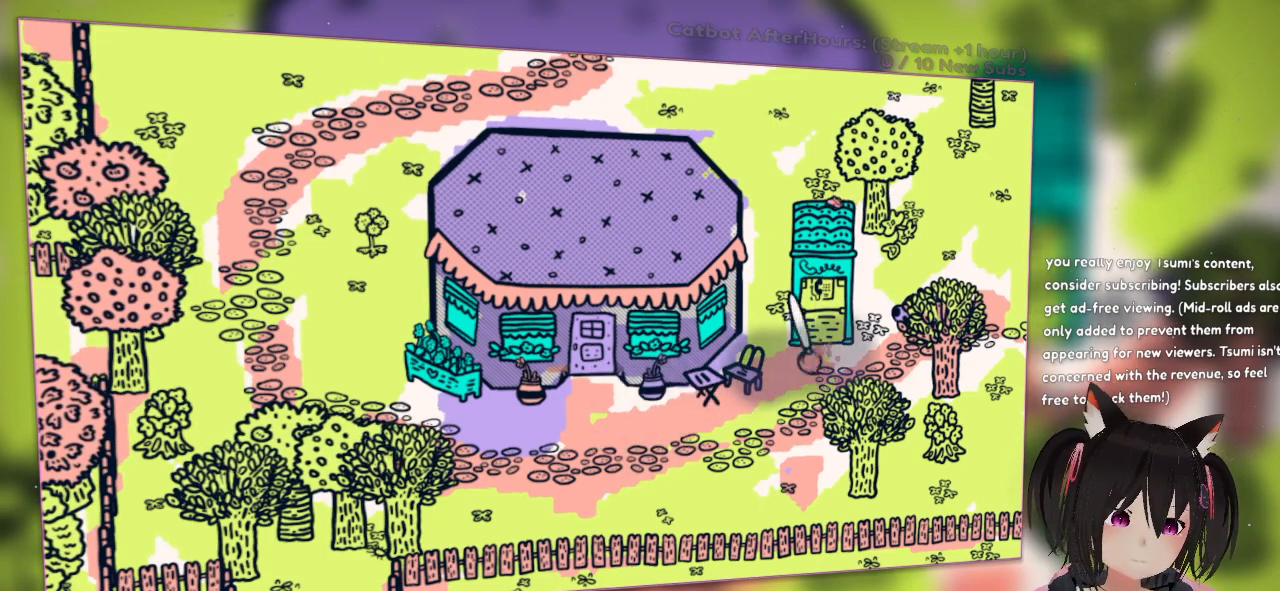
{"buttons": ["R2"], "left_stick": "center", "right_stick": "center", "events": [[200, "right_stick", "center"]]}
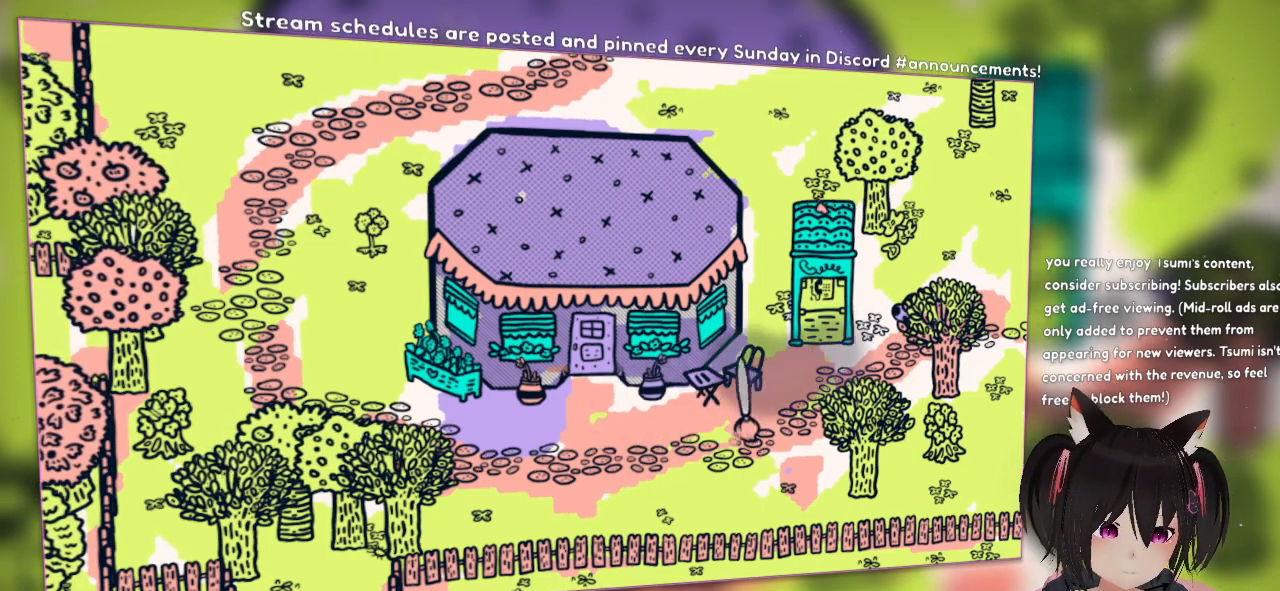
{"buttons": ["R2"], "left_stick": "center", "right_stick": "right", "events": [[17, "right_stick", "left"], [250, "right_stick", "center"], [417, "right_stick", "right"]]}
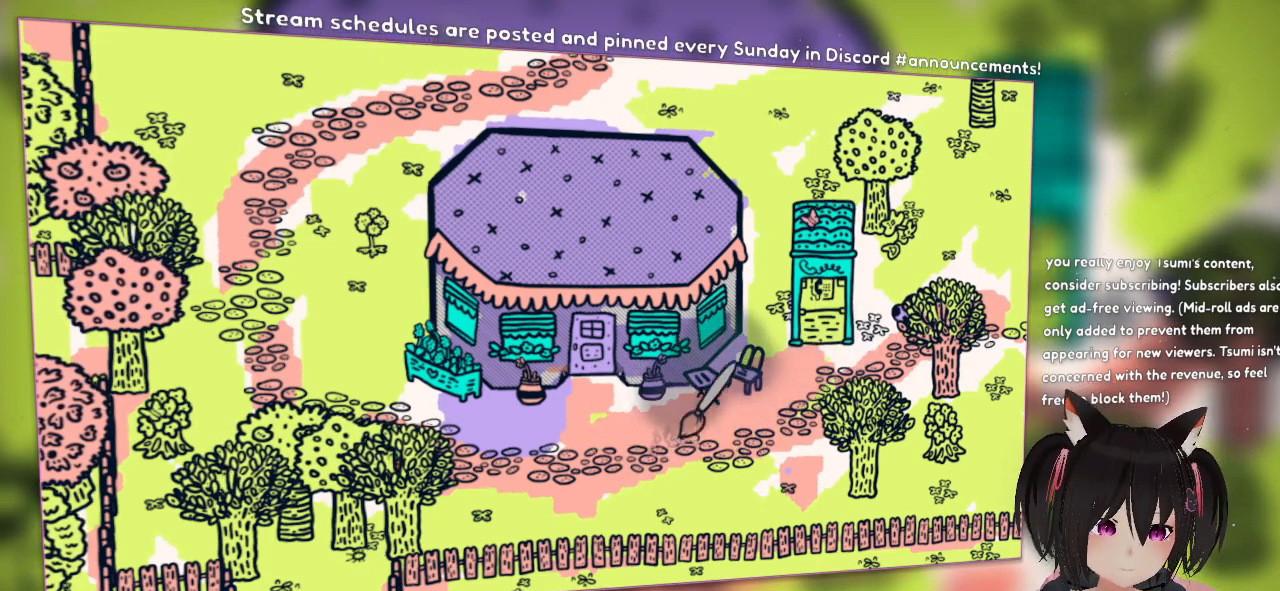
{"buttons": ["R2"], "left_stick": "center", "right_stick": "left", "events": [[117, "right_stick", "center"], [233, "right_stick", "left"]]}
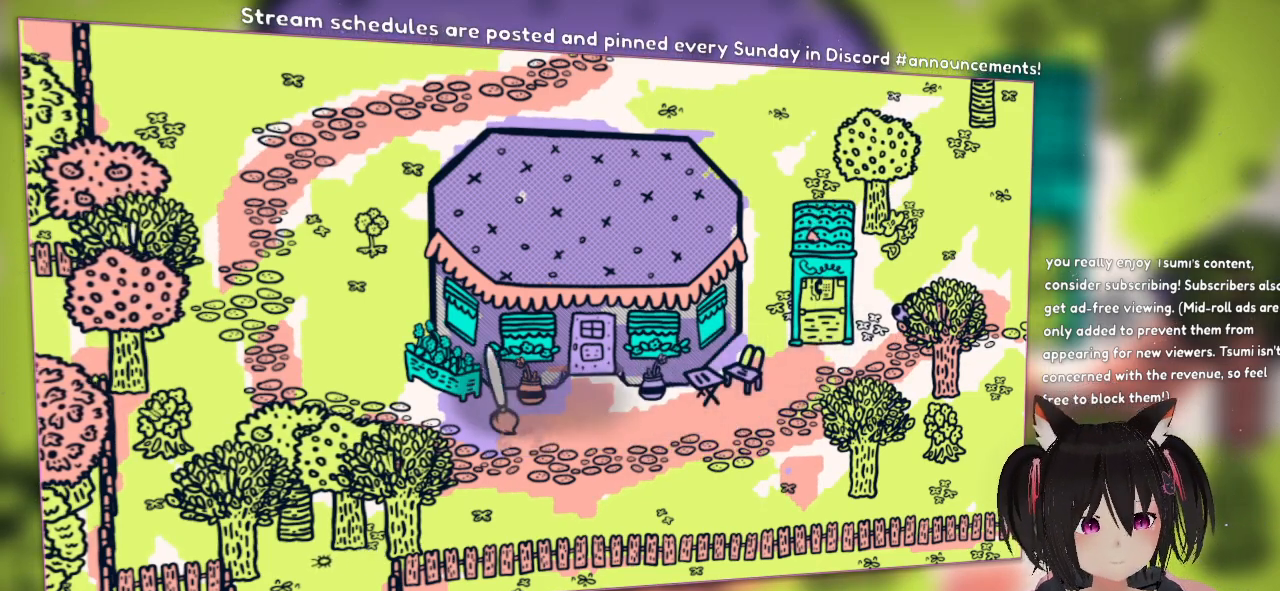
{"buttons": ["R2"], "left_stick": "center", "right_stick": "left", "events": [[100, "right_stick", "center"], [333, "right_stick", "left"]]}
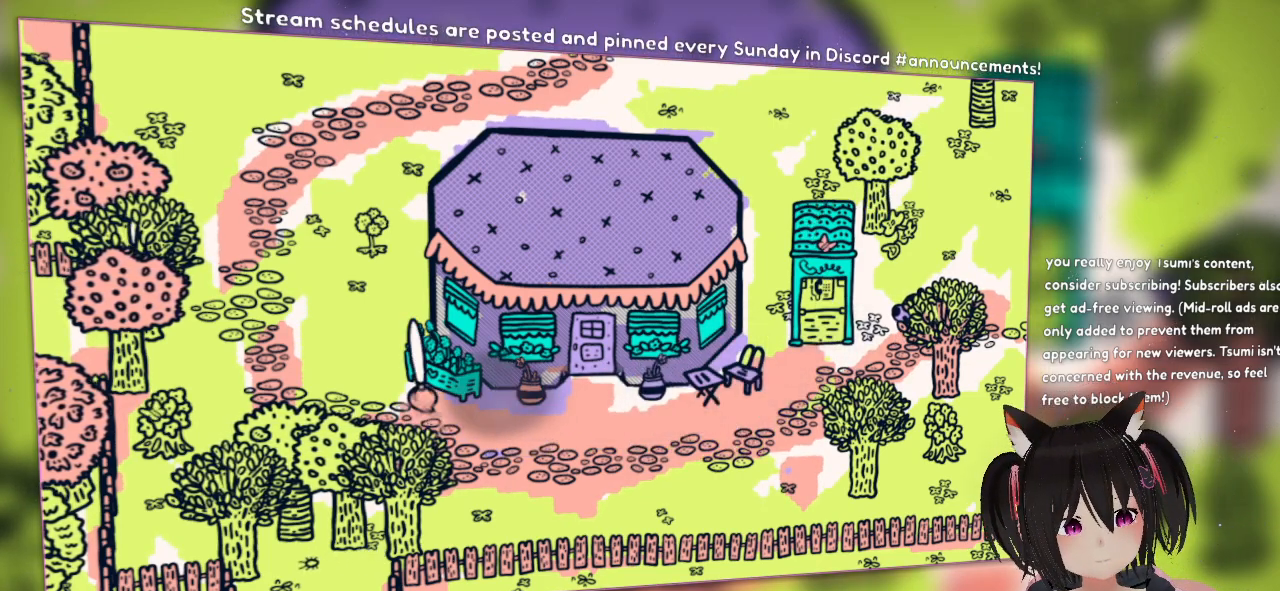
{"buttons": ["R2"], "left_stick": "center", "right_stick": "left", "events": [[67, "right_stick", "center"], [383, "right_stick", "left"]]}
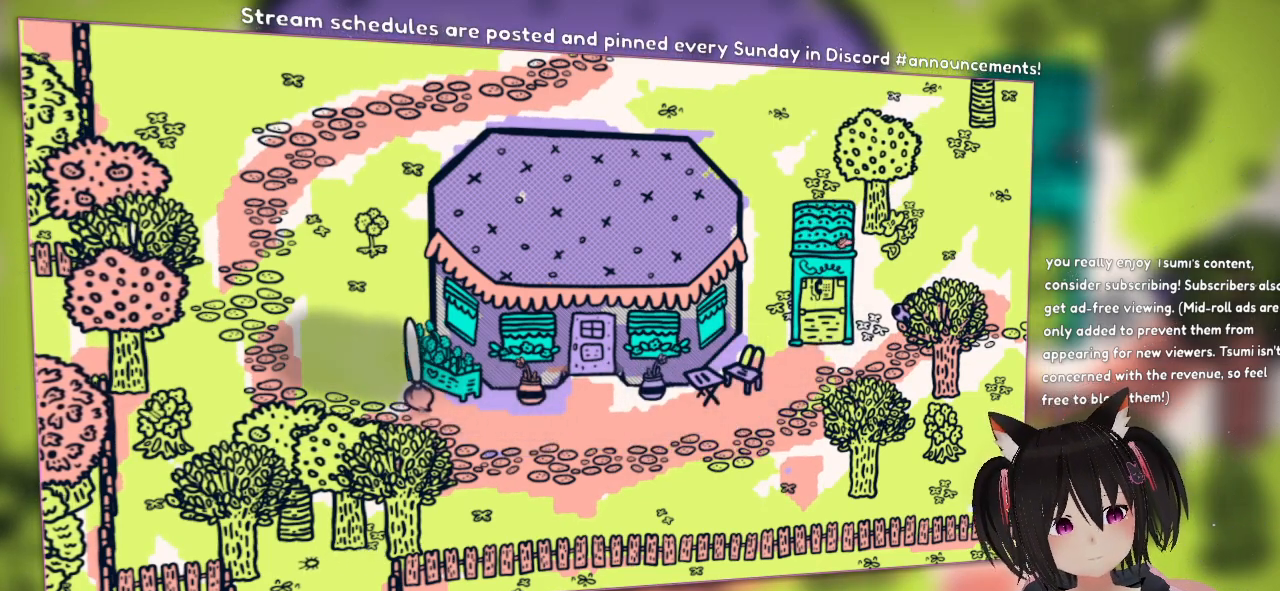
{"buttons": ["R2"], "left_stick": "center", "right_stick": "left", "events": []}
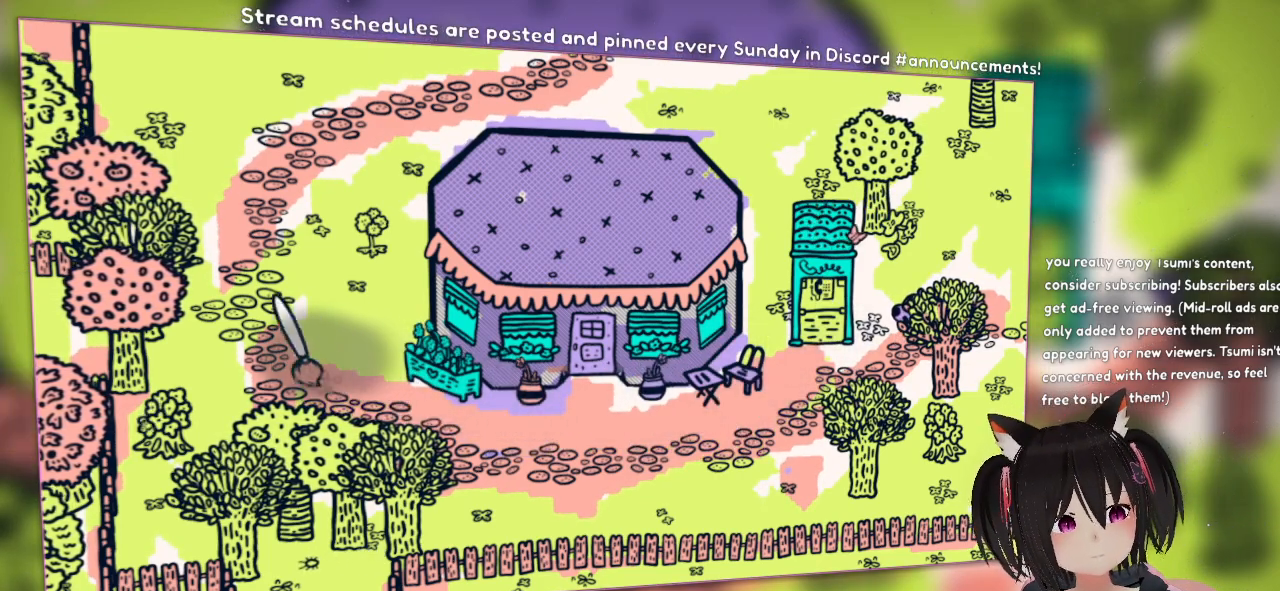
{"buttons": ["R2"], "left_stick": "center", "right_stick": "center", "events": [[250, "right_stick", "center"]]}
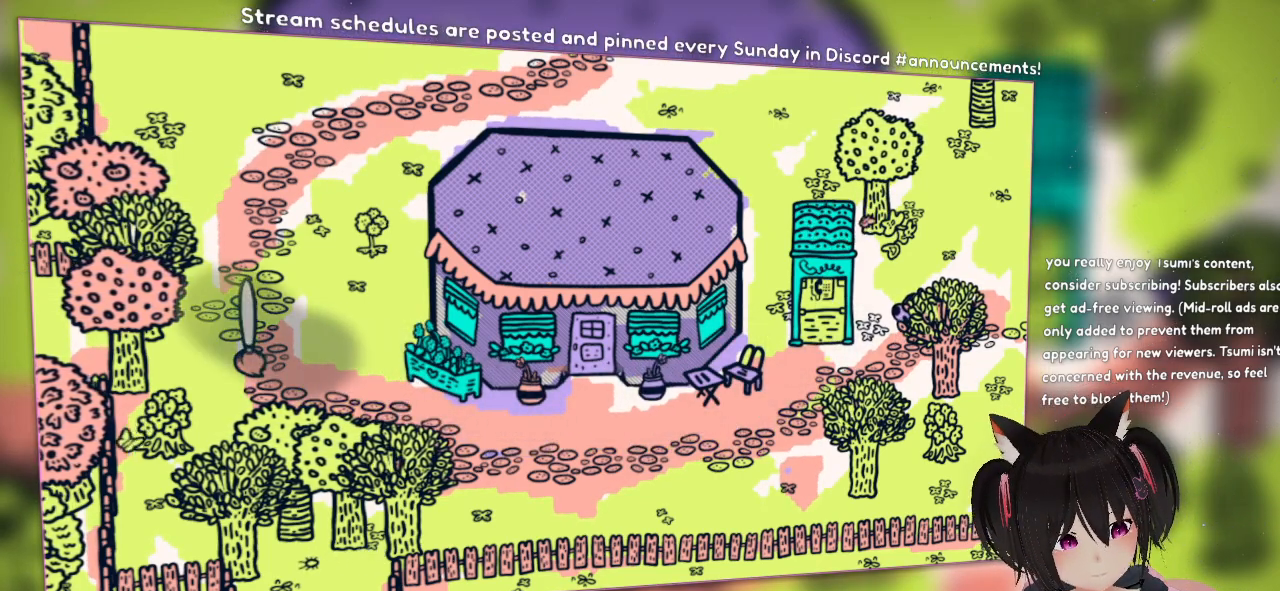
{"buttons": ["R2"], "left_stick": "center", "right_stick": "up", "events": [[100, "right_stick", "up"]]}
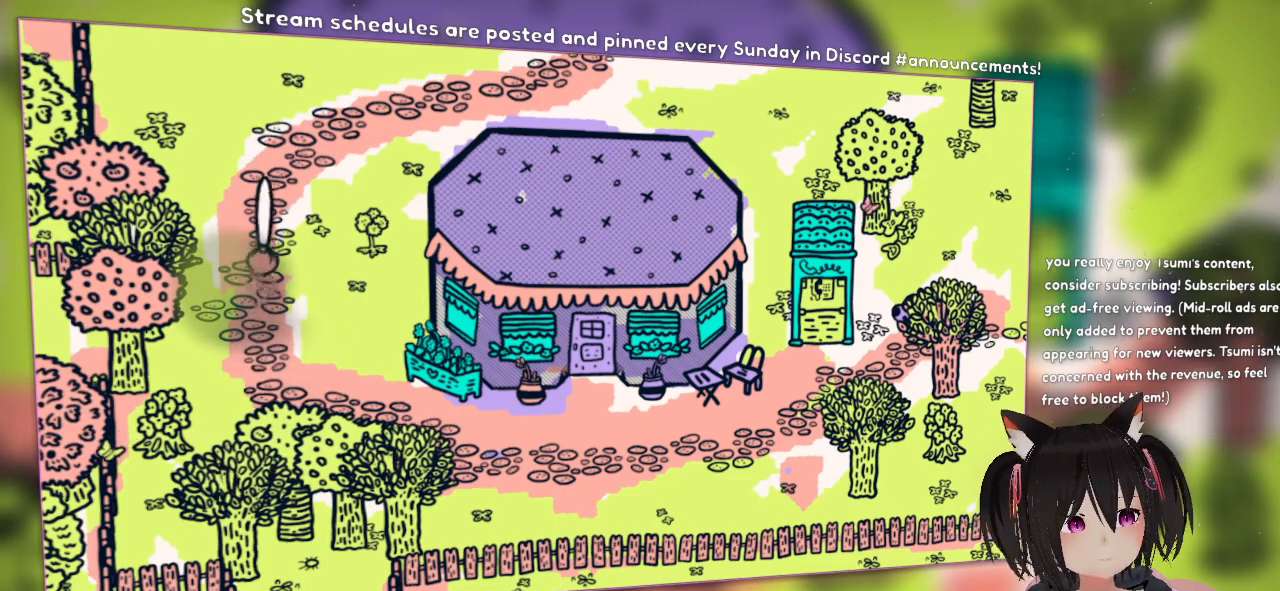
{"buttons": ["R2"], "left_stick": "center", "right_stick": "center", "events": [[233, "right_stick", "center"]]}
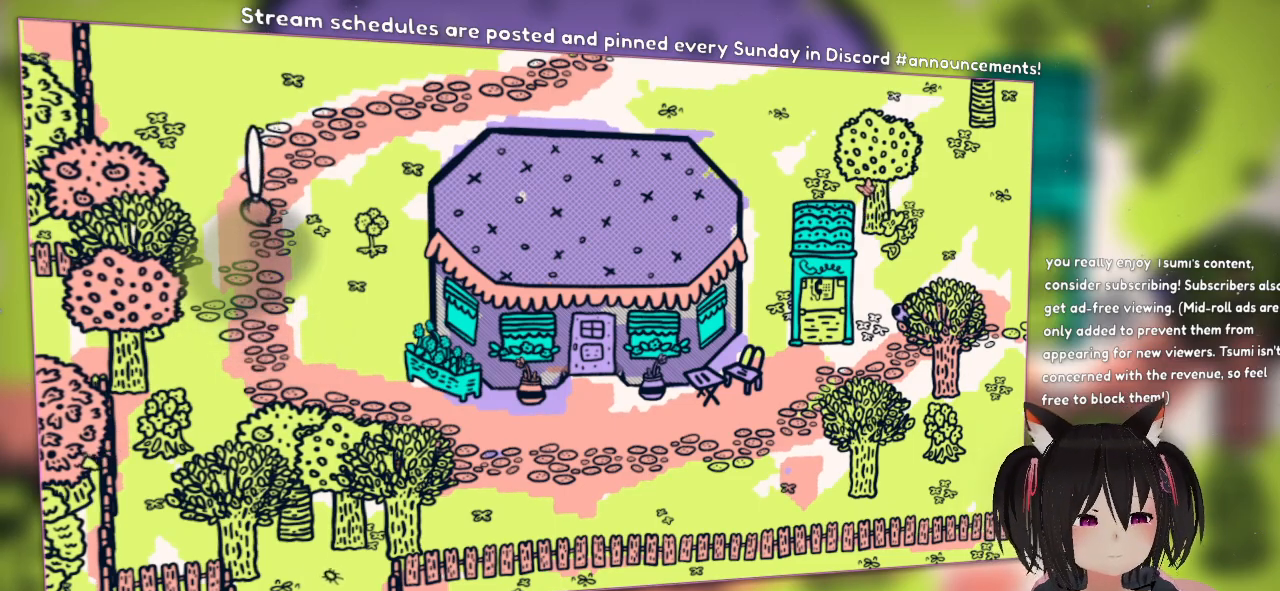
{"buttons": [], "left_stick": "center", "right_stick": "up-right", "events": [[150, "R2", "up"], [467, "right_stick", "up-right"]]}
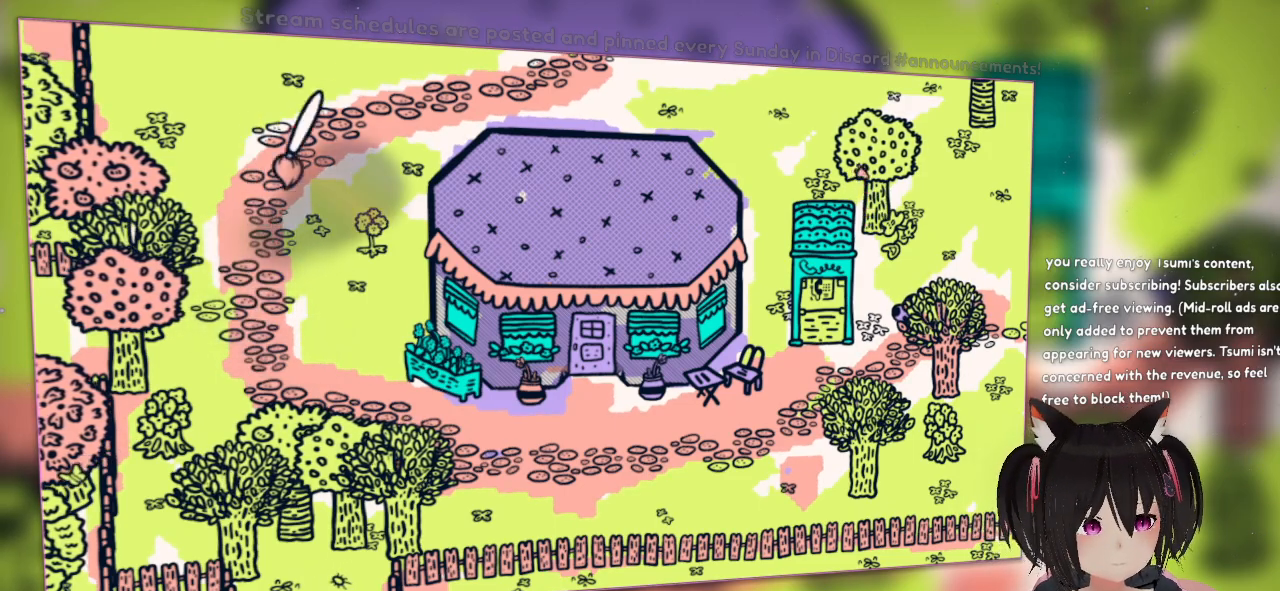
{"buttons": [], "left_stick": "center", "right_stick": "right", "events": [[133, "right_stick", "center"], [317, "right_stick", "right"]]}
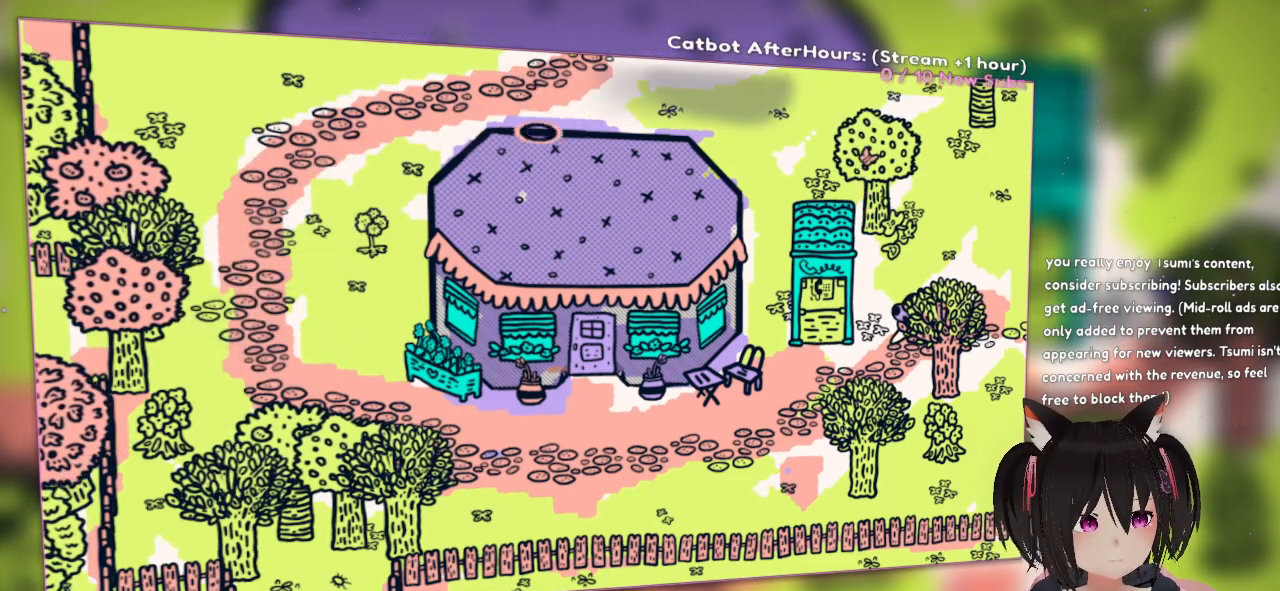
{"buttons": [], "left_stick": "down-right", "right_stick": "center", "events": [[350, "right_stick", "center"], [433, "left_stick", "down-right"]]}
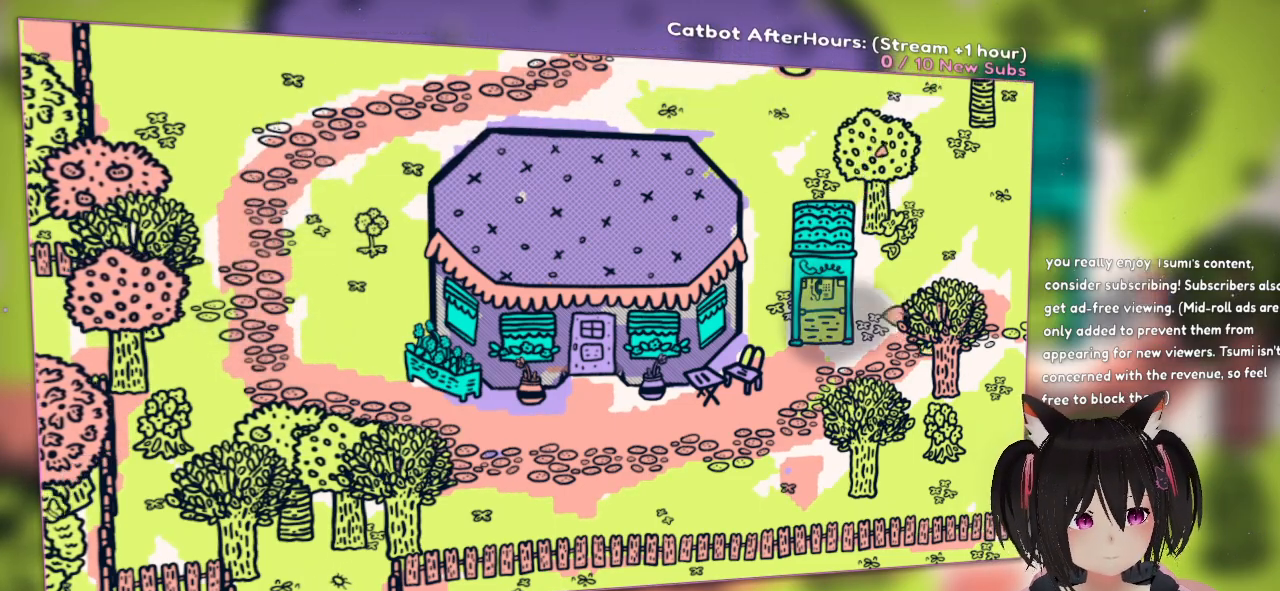
{"buttons": [], "left_stick": "up-right", "right_stick": "center", "events": [[133, "left_stick", "right"], [333, "left_stick", "up-right"]]}
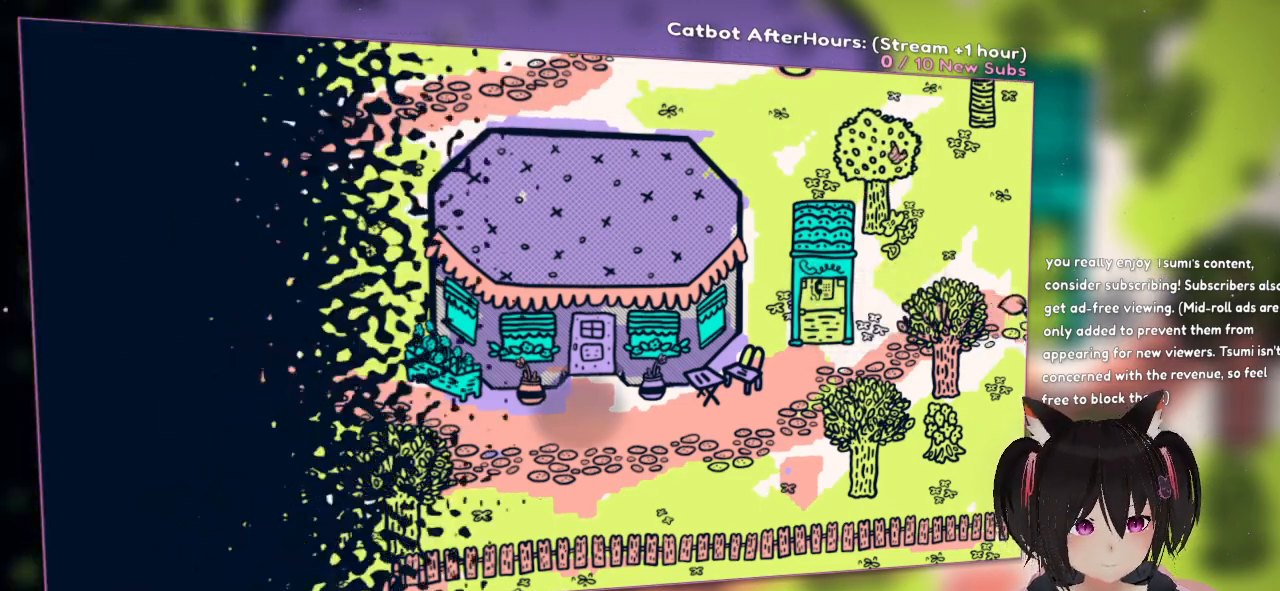
{"buttons": [], "left_stick": "right", "right_stick": "center", "events": [[250, "left_stick", "right"]]}
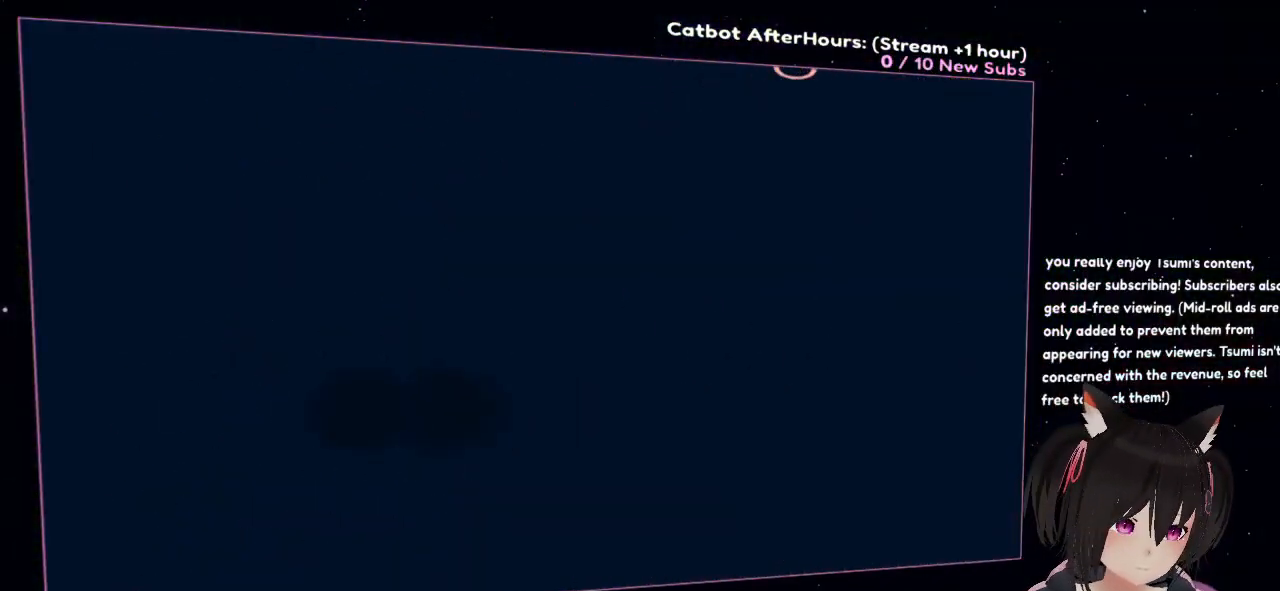
{"buttons": [], "left_stick": "right", "right_stick": "center", "events": []}
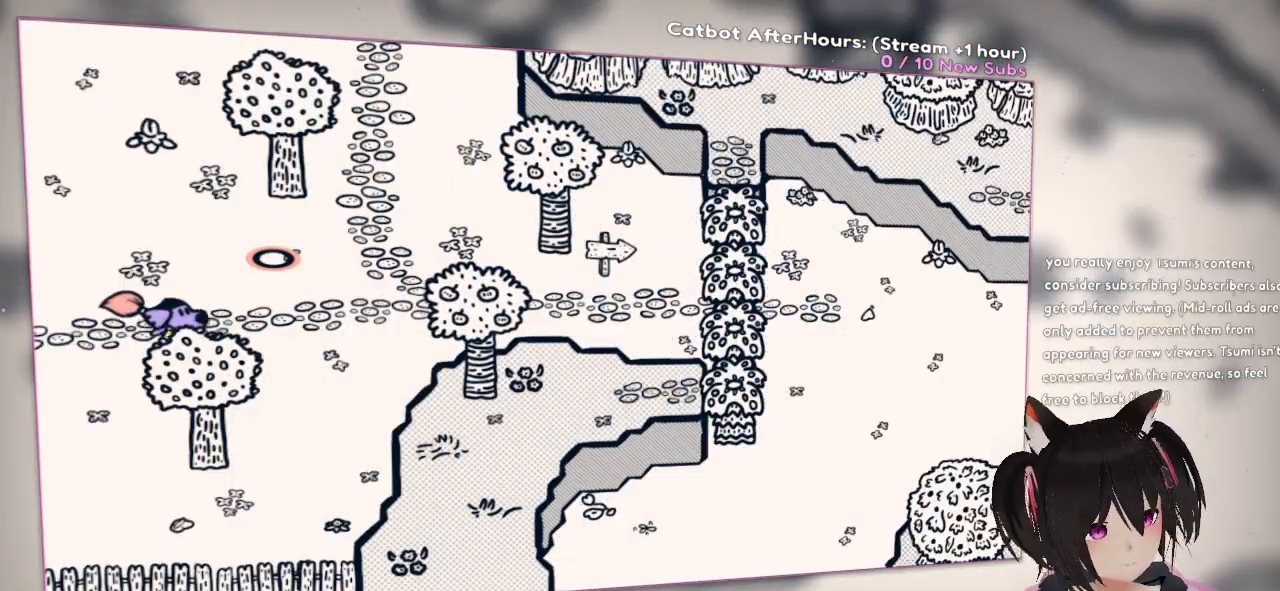
{"buttons": [], "left_stick": "center", "right_stick": "center", "events": [[183, "left_stick", "center"]]}